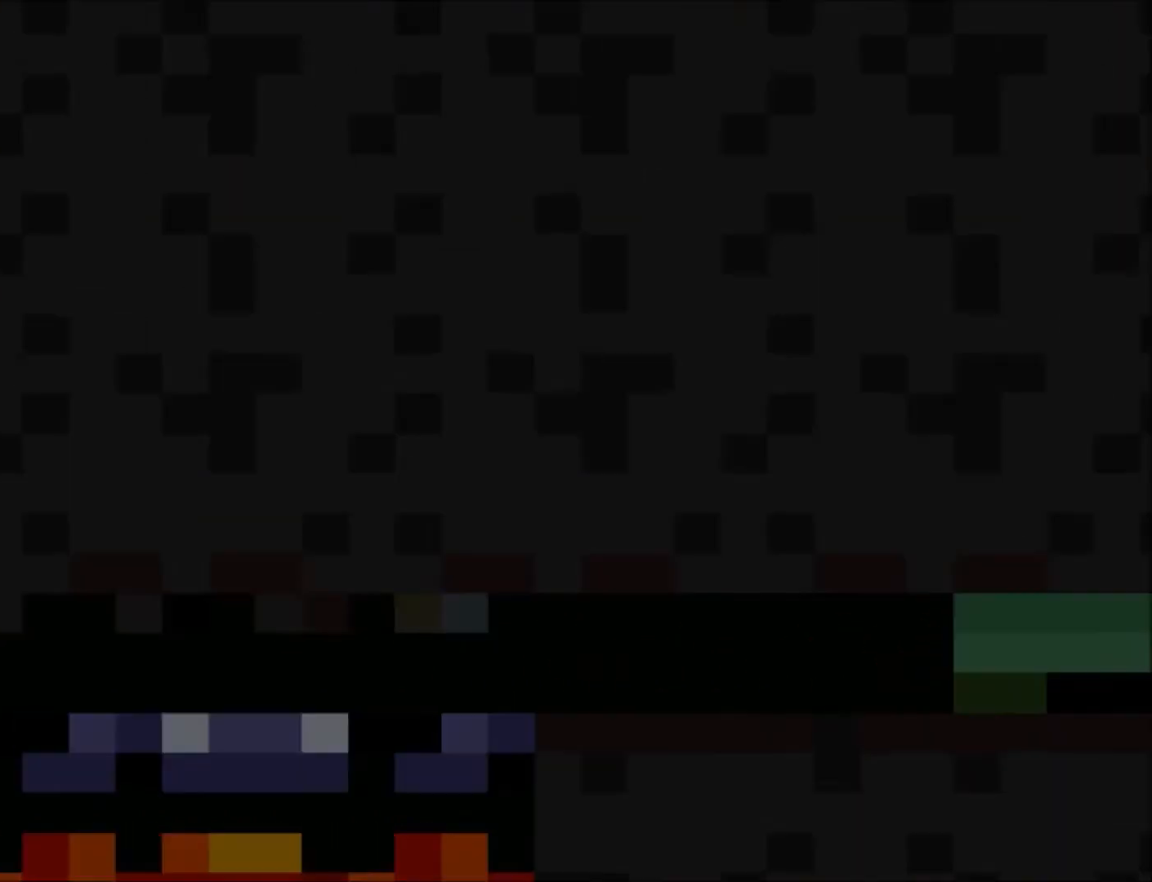
Gameplay with a controller (Nintendo layout); each line is a JSON object with the inputs held at the frame after it. "events" lists button and stick changes between this image and that frame as [ms after this image, input, new state], when the widget could be followed in between. Not read: L3 R3.
{"buttons": ["Y"], "events": []}
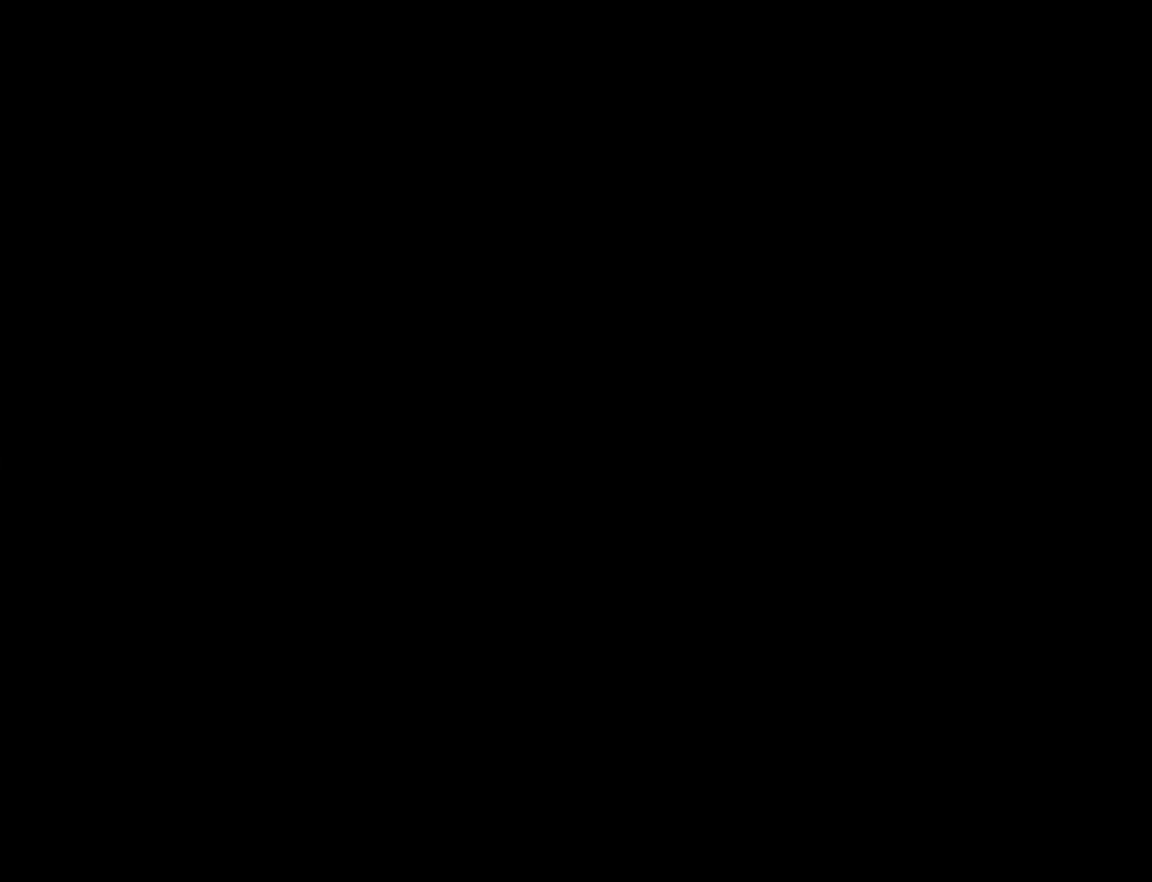
{"buttons": ["Y"], "events": []}
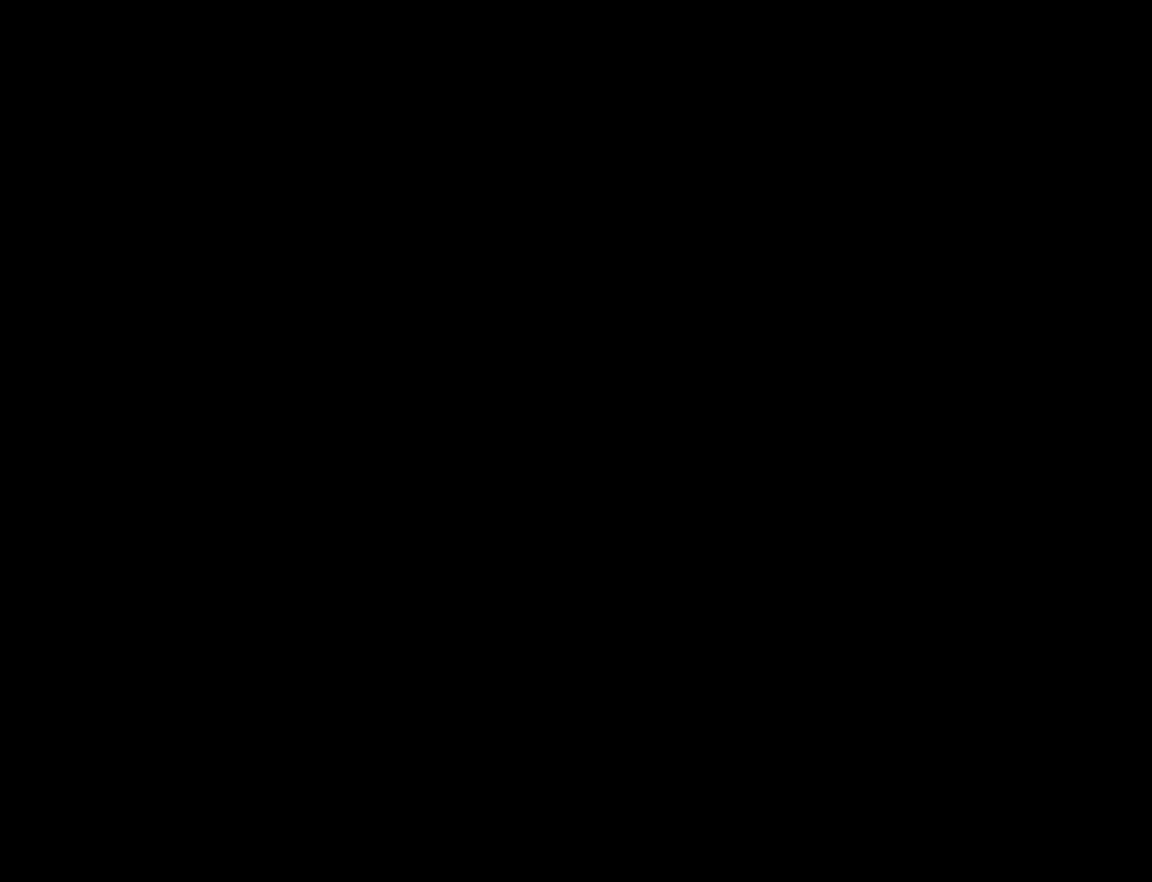
{"buttons": ["Y"], "events": []}
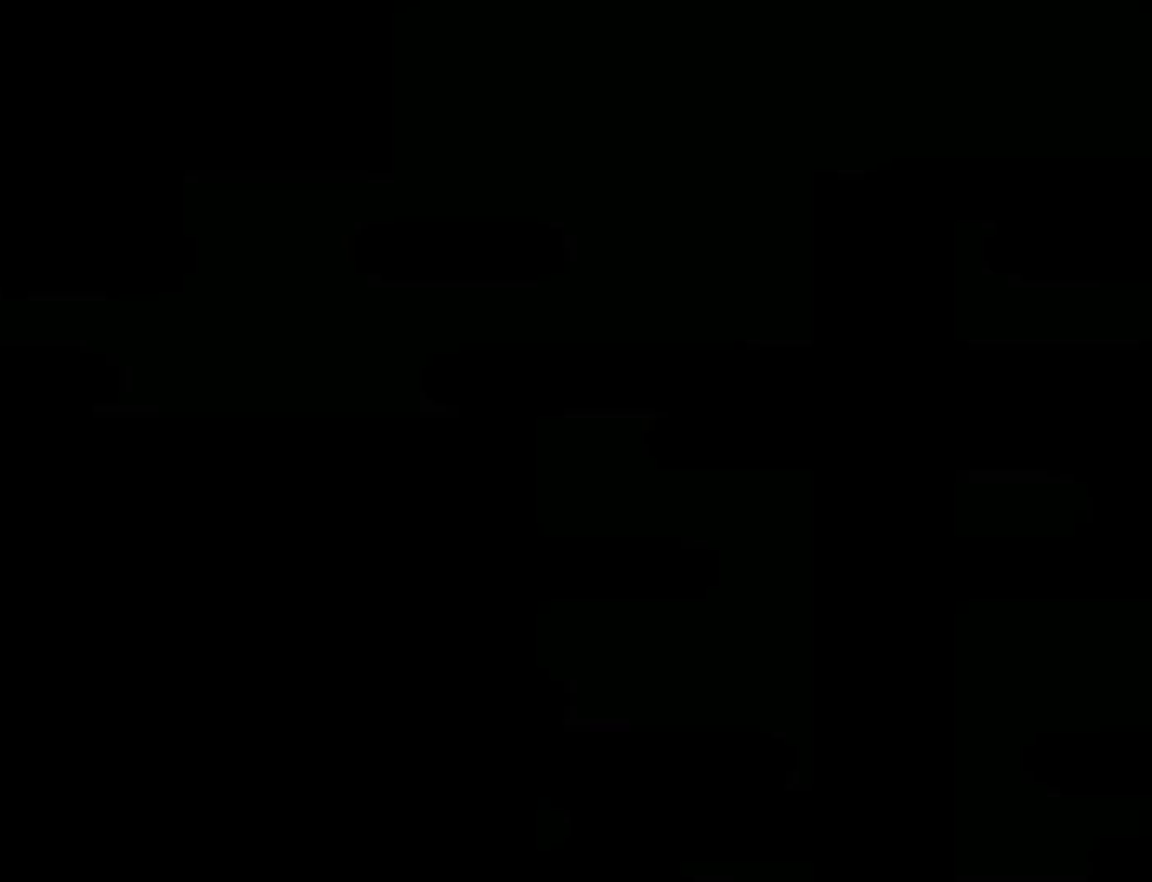
{"buttons": ["Y"], "events": []}
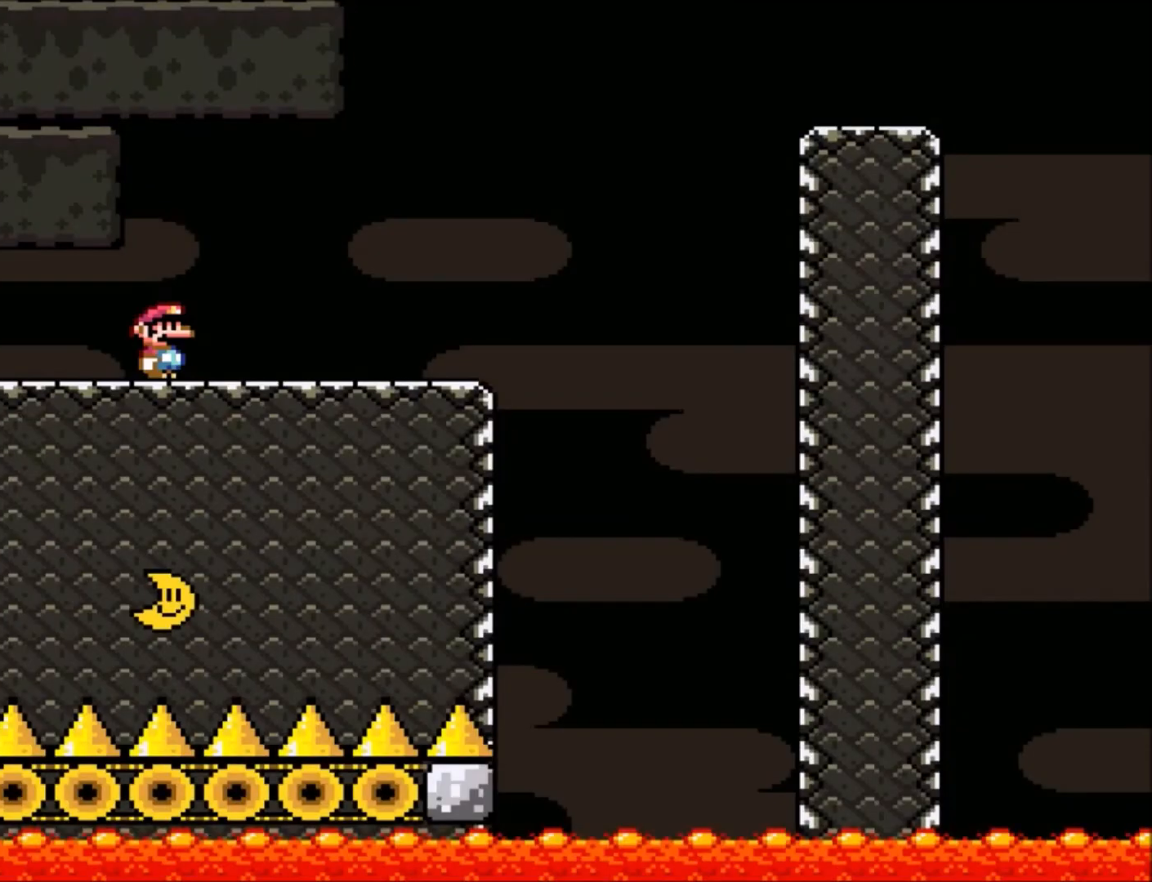
{"buttons": ["Y"], "events": []}
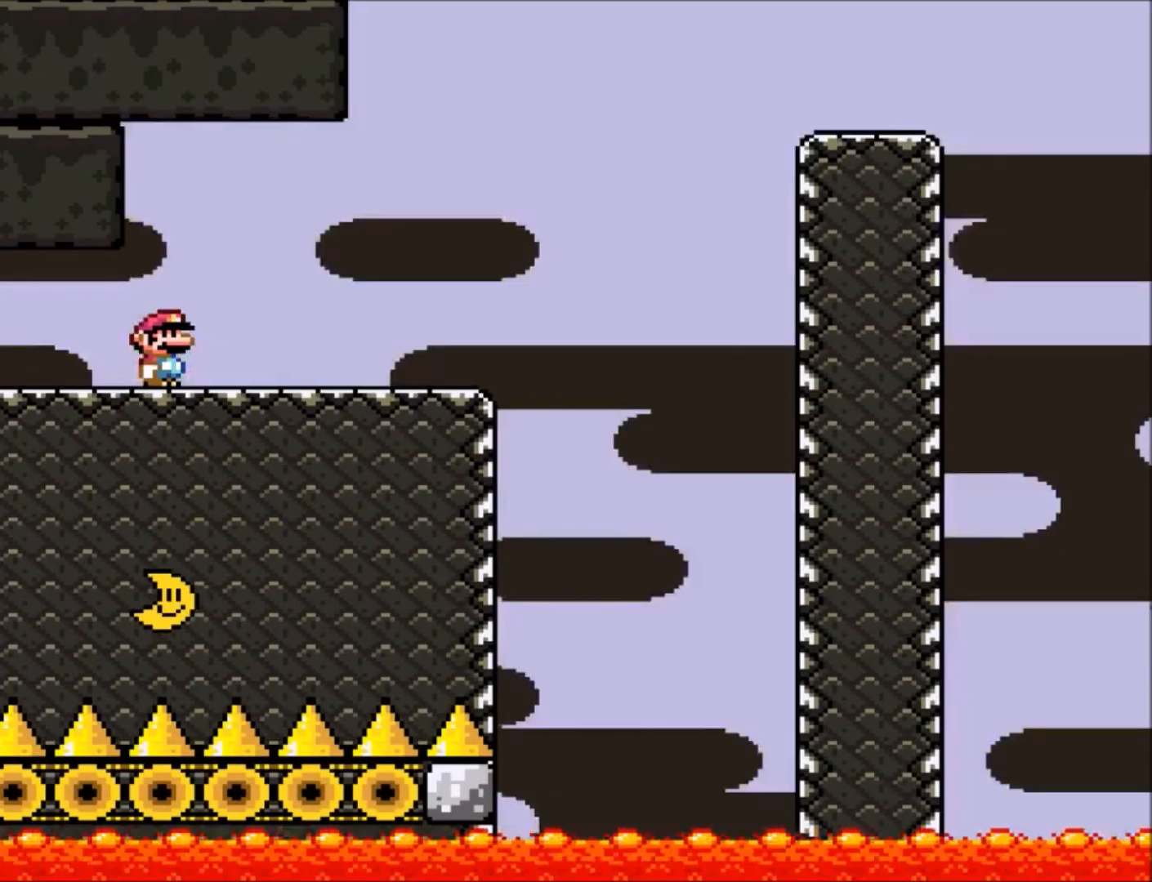
{"buttons": ["Y"], "events": []}
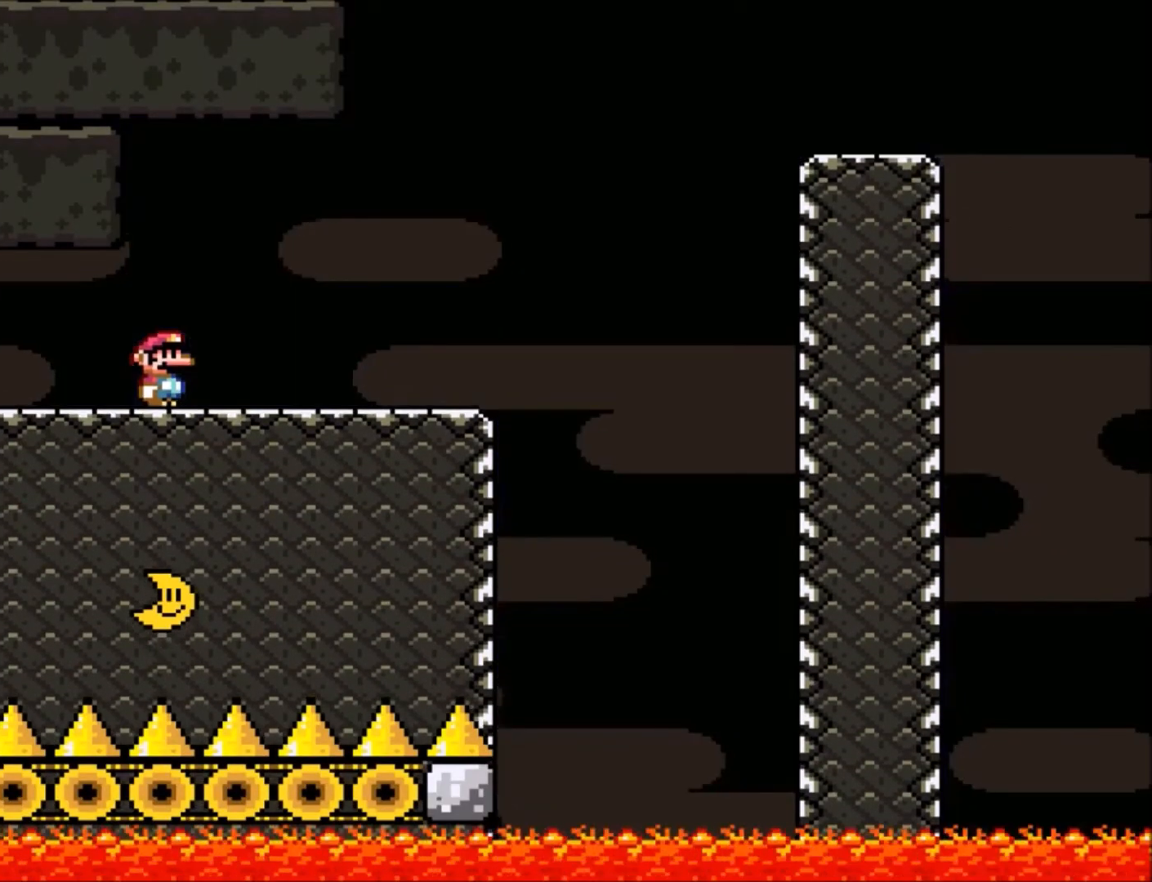
{"buttons": ["Y"], "events": []}
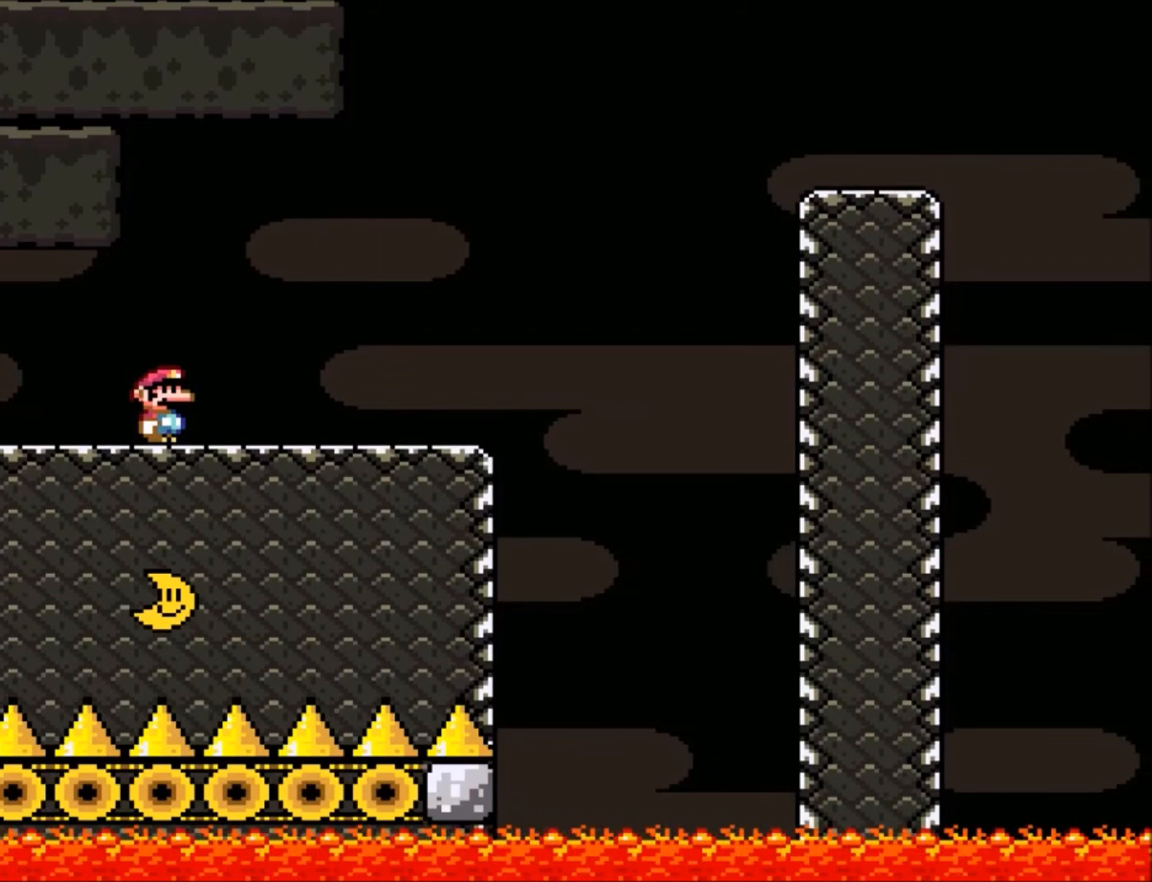
{"buttons": ["Y"], "events": []}
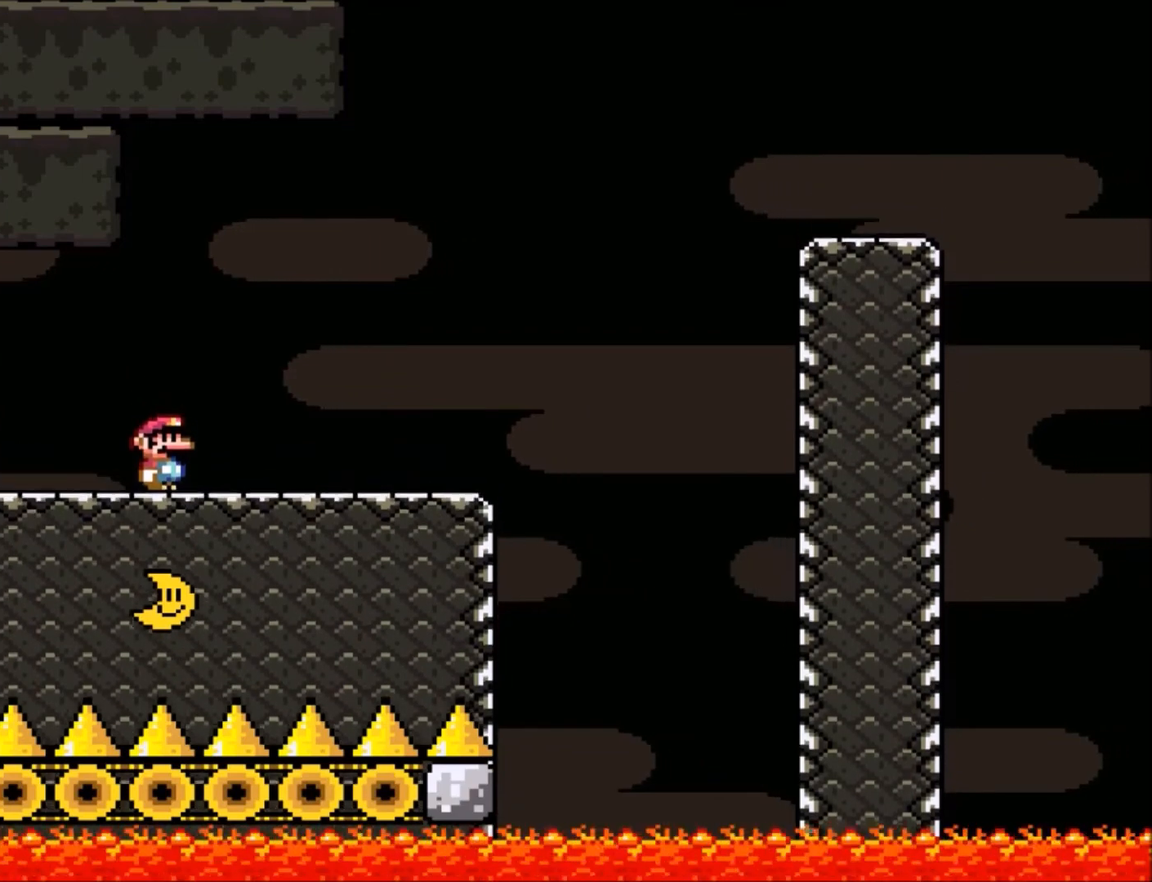
{"buttons": ["Y", "DPAD_RIGHT"], "events": [[434, "DPAD_RIGHT", "down"]]}
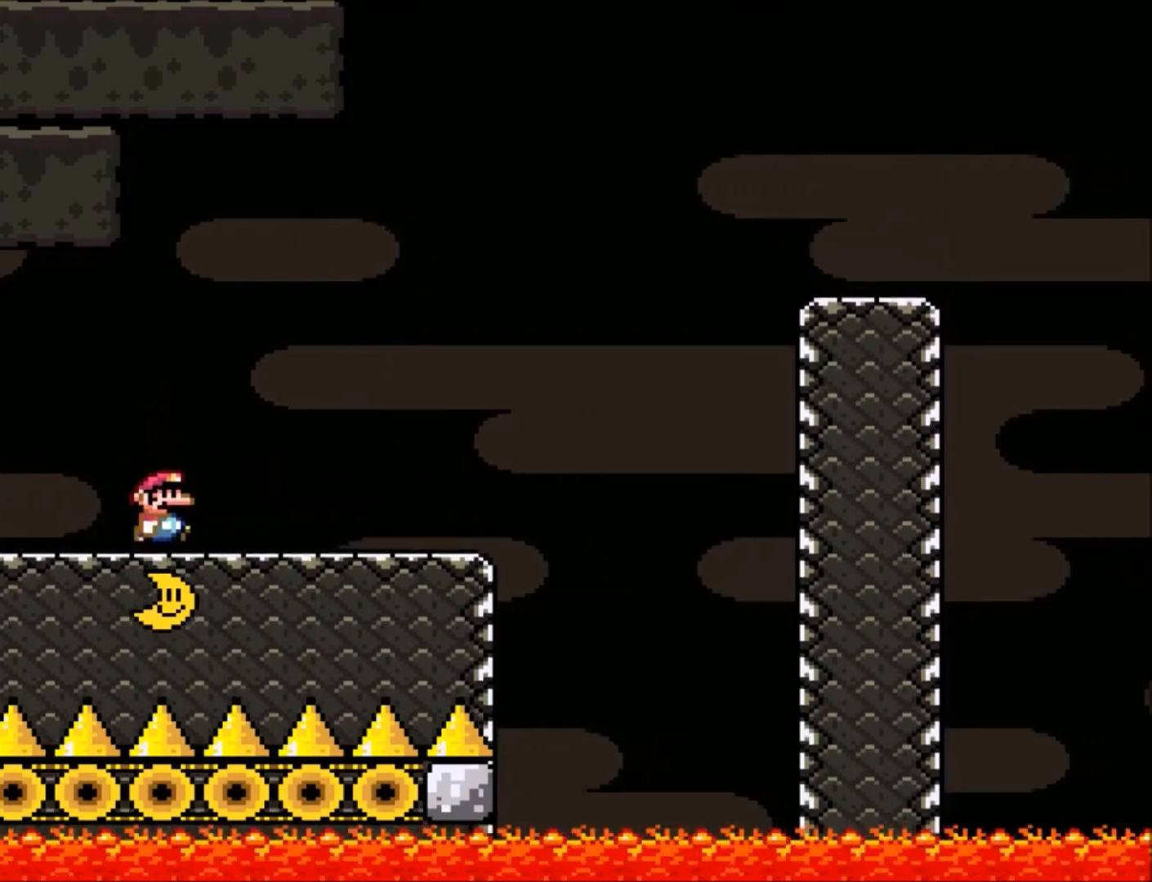
{"buttons": ["Y", "DPAD_RIGHT"], "events": []}
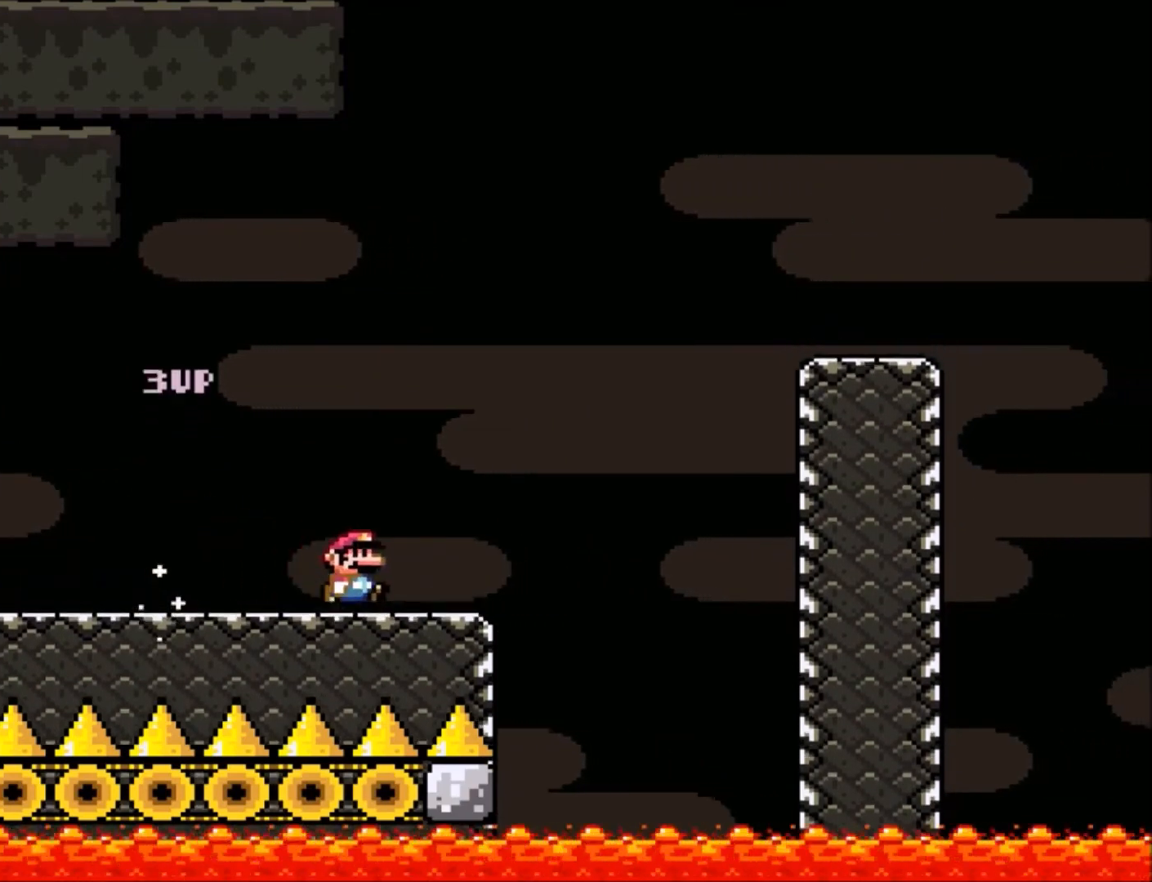
{"buttons": ["B", "Y", "DPAD_RIGHT"], "events": [[67, "B", "down"]]}
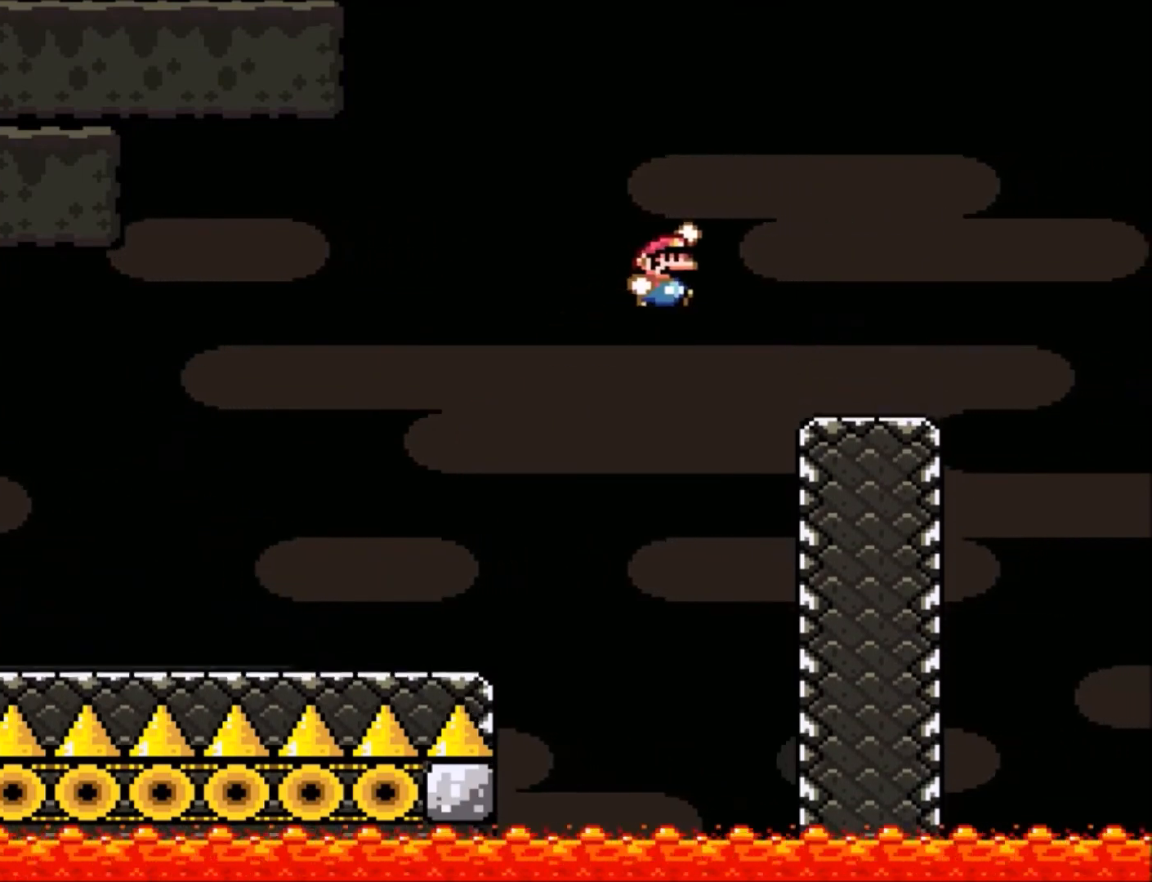
{"buttons": ["Y"], "events": [[33, "B", "up"], [66, "DPAD_RIGHT", "up"], [166, "DPAD_LEFT", "down"], [267, "DPAD_DOWN", "down"], [333, "DPAD_DOWN", "up"], [333, "DPAD_LEFT", "up"]]}
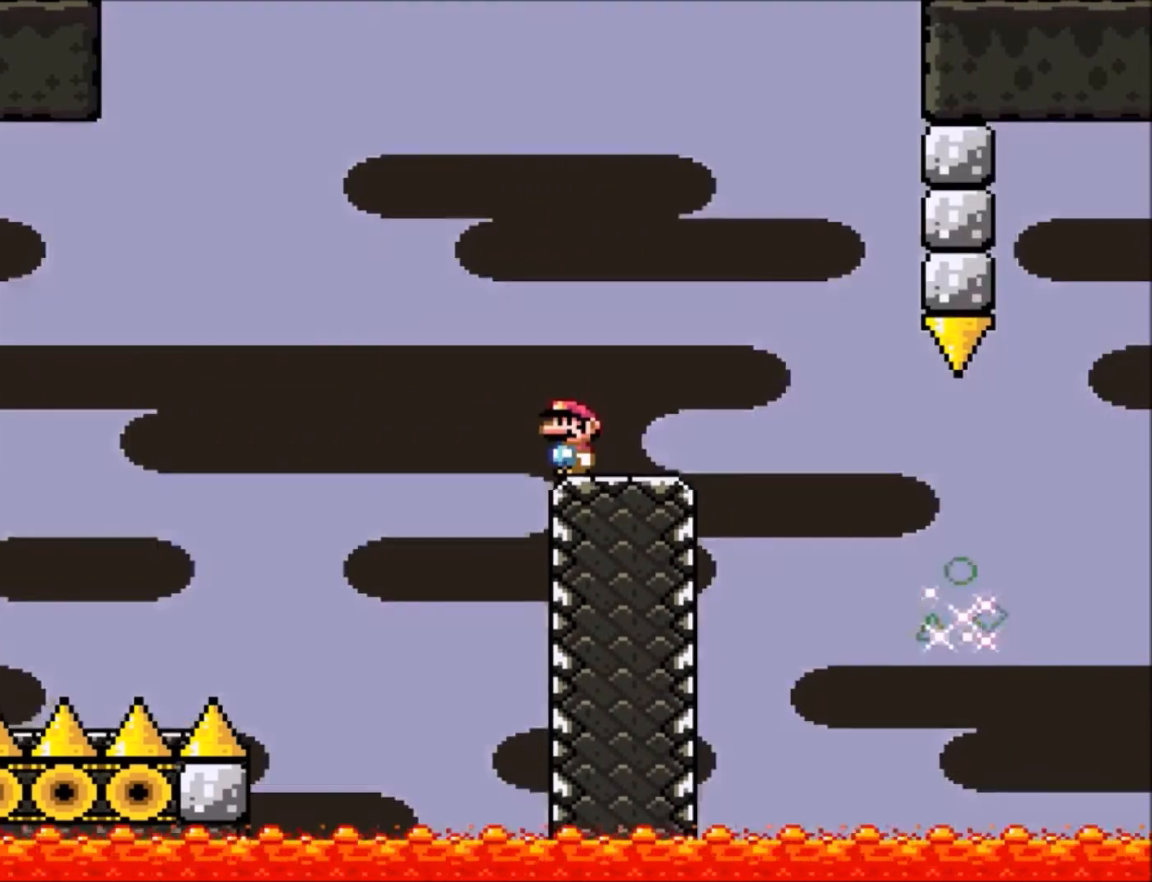
{"buttons": ["X"], "events": [[200, "Y", "up"], [300, "DPAD_RIGHT", "down"], [401, "DPAD_RIGHT", "up"], [401, "X", "down"]]}
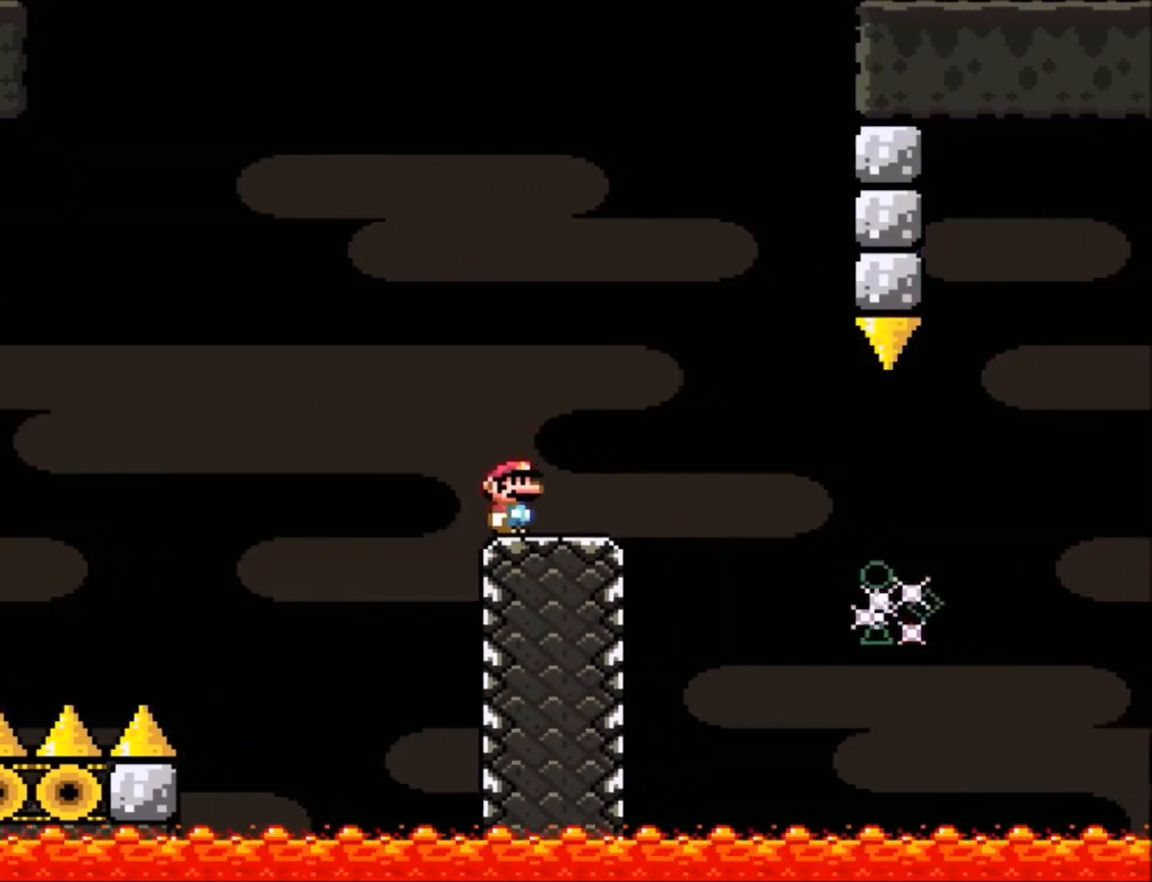
{"buttons": ["A", "X", "DPAD_RIGHT"], "events": [[33, "DPAD_RIGHT", "down"], [200, "A", "down"], [367, "A", "up"], [467, "A", "down"]]}
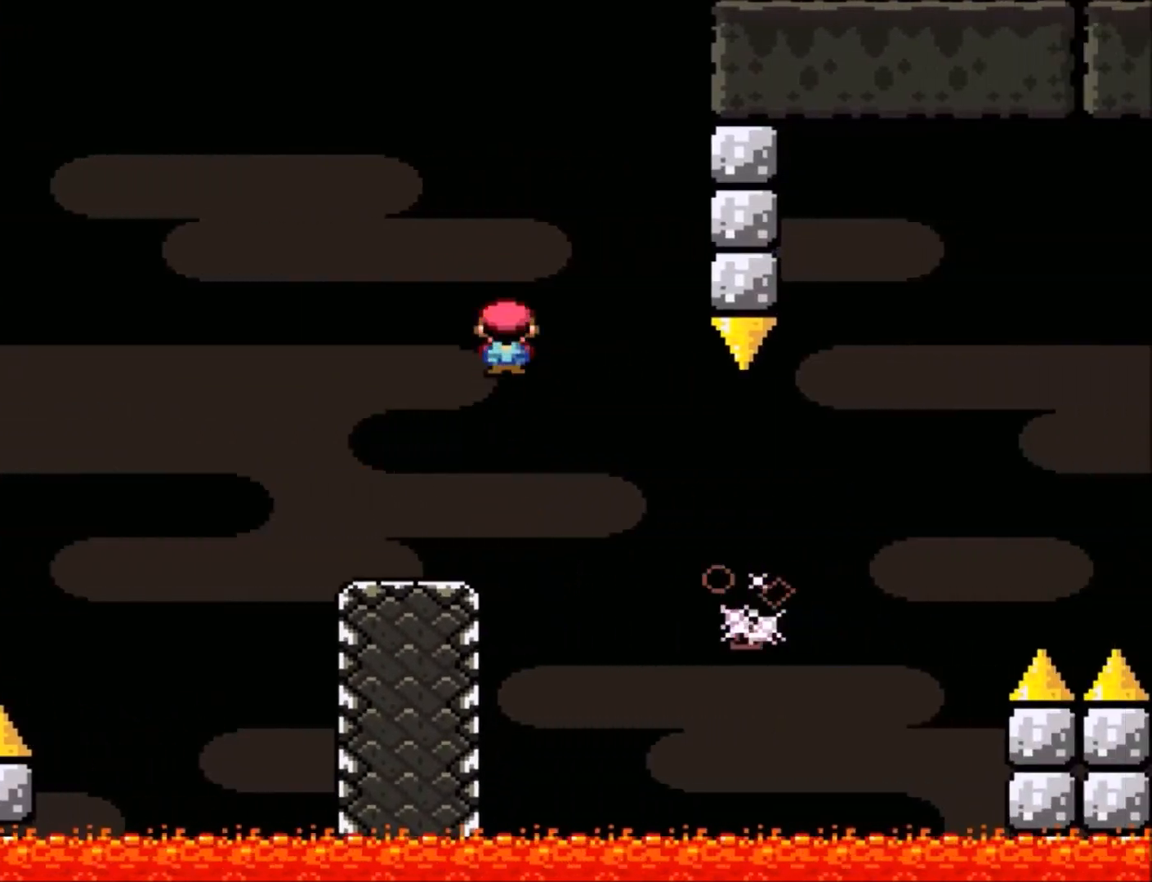
{"buttons": ["A", "X", "DPAD_RIGHT"], "events": []}
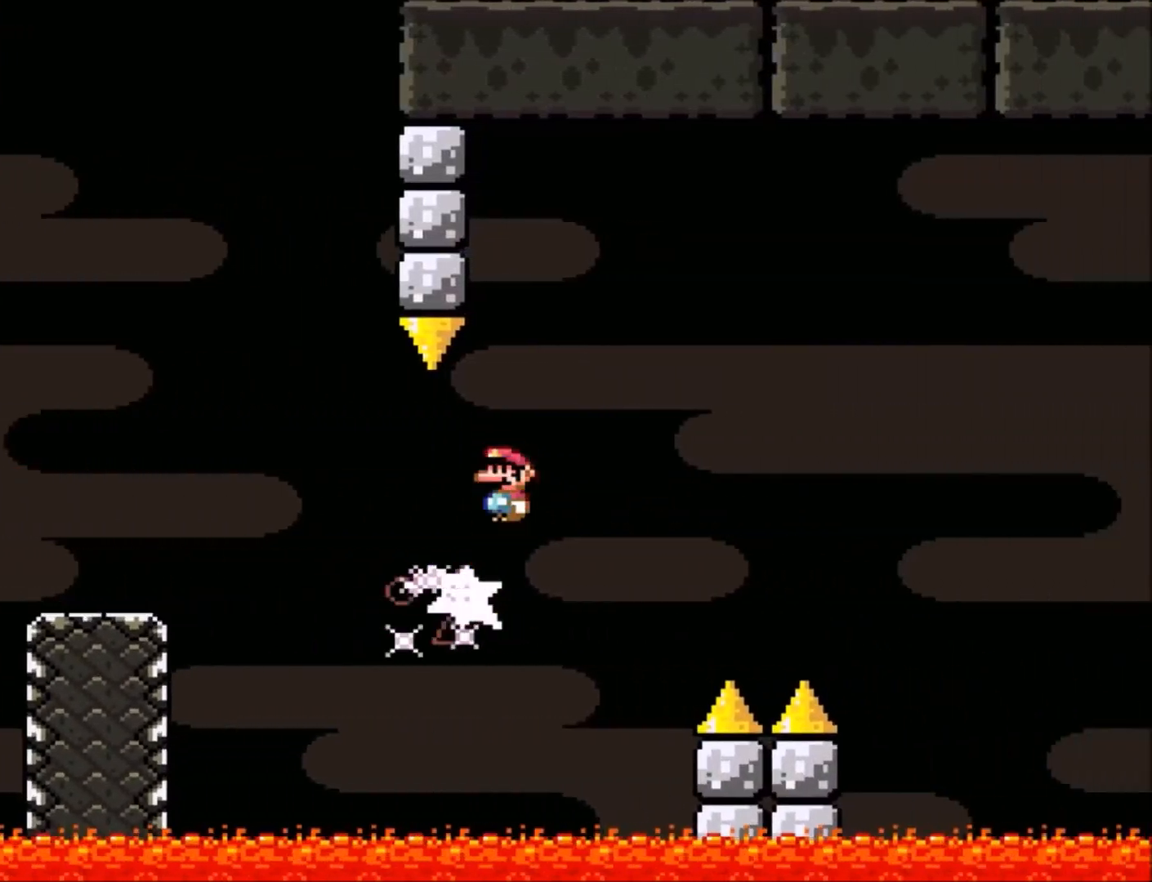
{"buttons": ["A", "X", "DPAD_RIGHT"], "events": []}
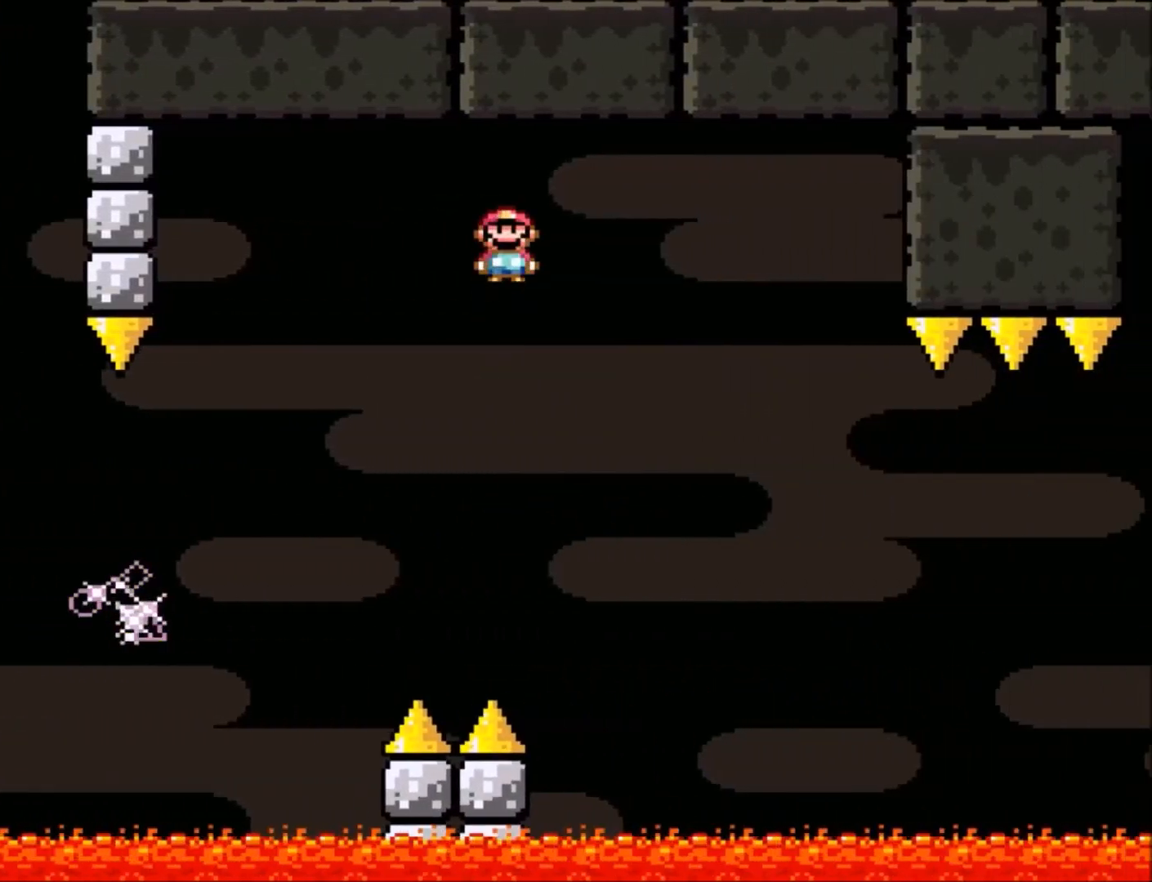
{"buttons": ["A", "X", "DPAD_RIGHT"], "events": []}
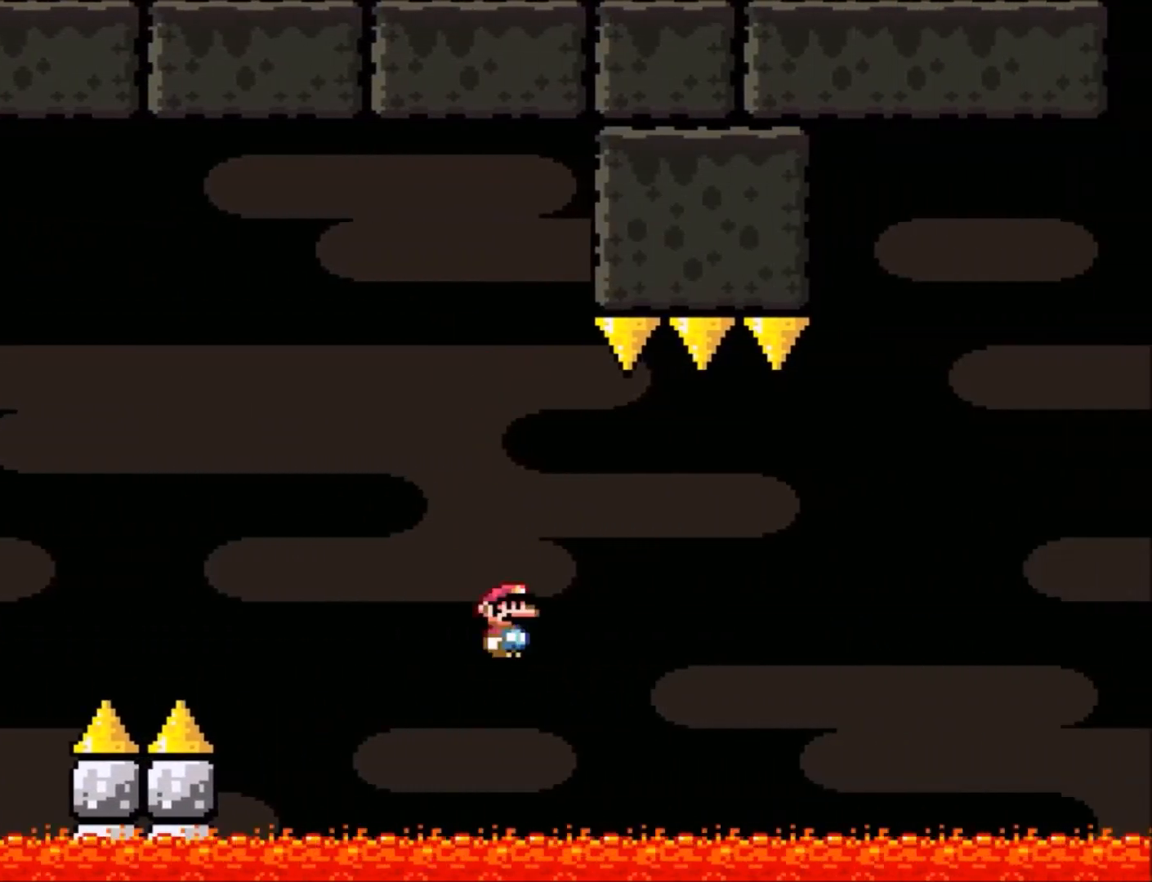
{"buttons": [], "events": [[200, "A", "up"], [233, "X", "up"], [267, "DPAD_RIGHT", "up"]]}
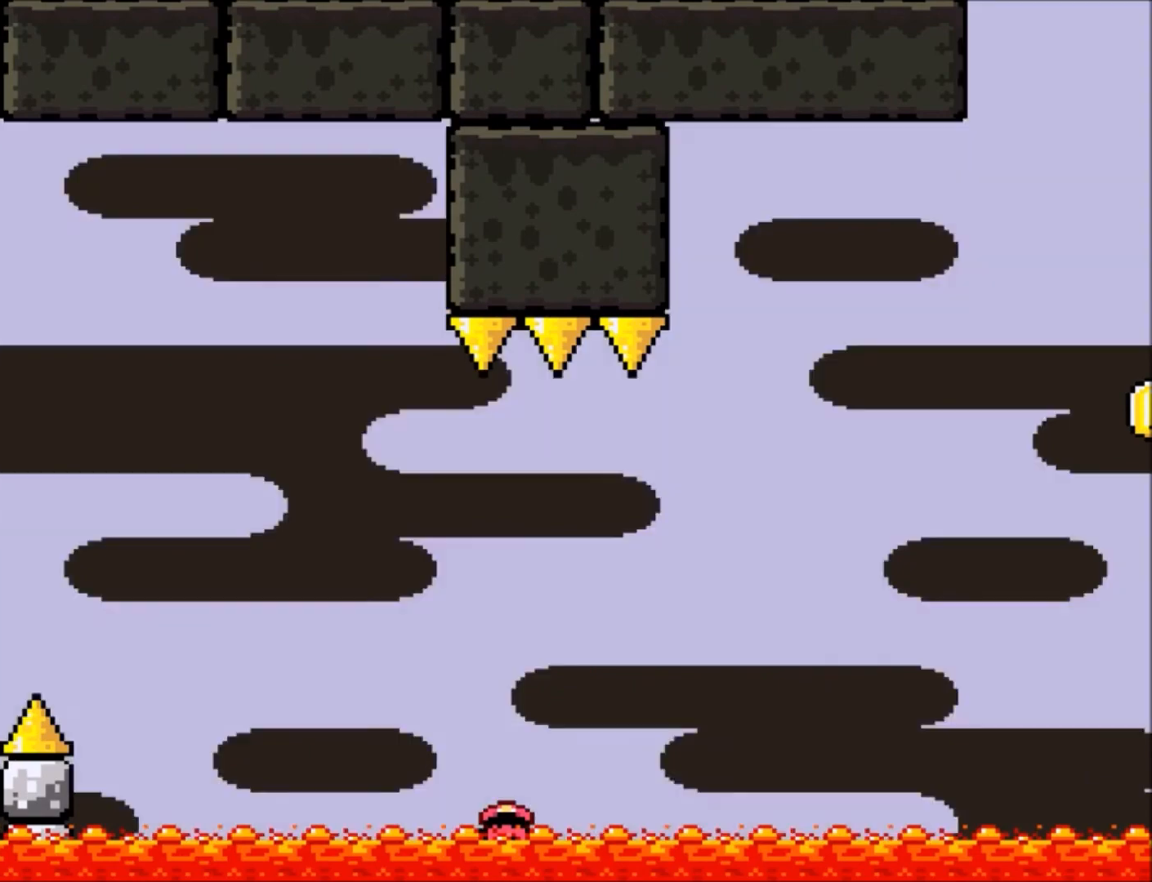
{"buttons": [], "events": [[67, "A", "down"], [200, "A", "up"], [334, "A", "down"], [434, "A", "up"]]}
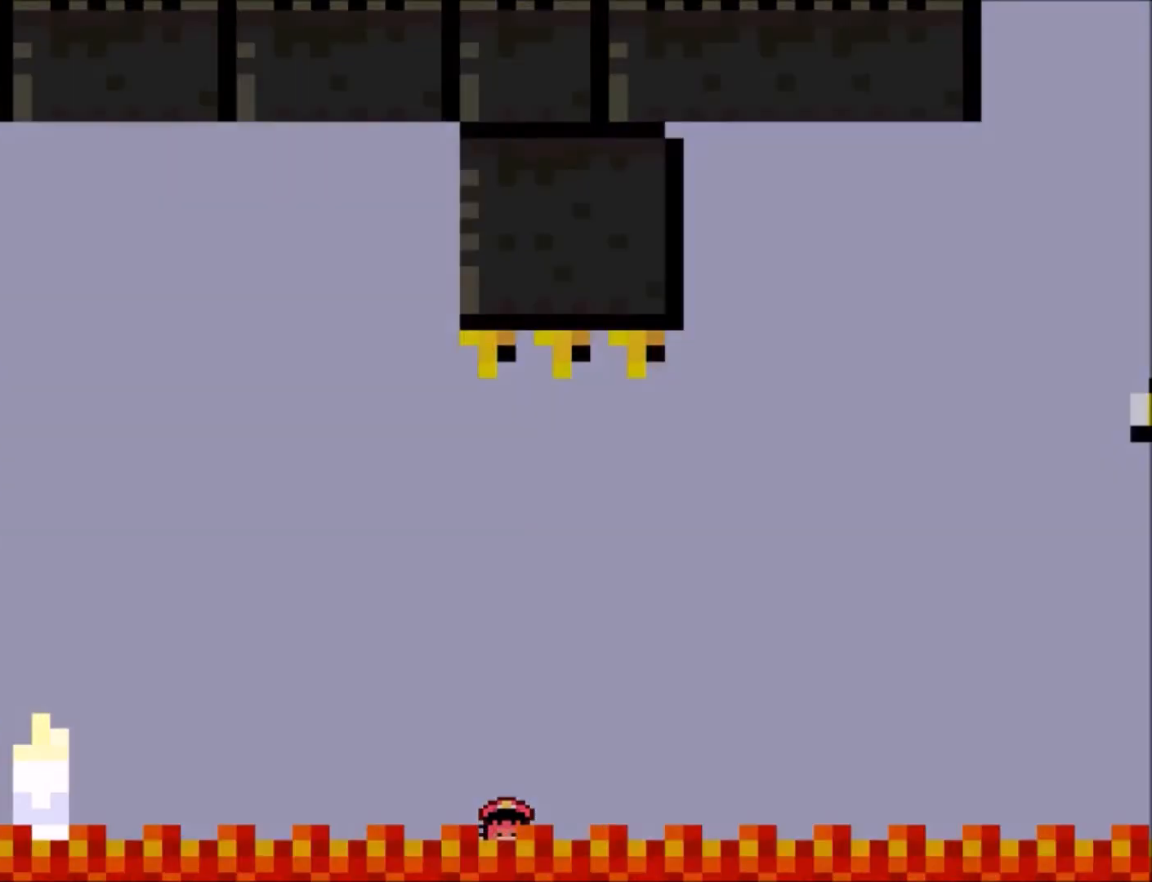
{"buttons": [], "events": []}
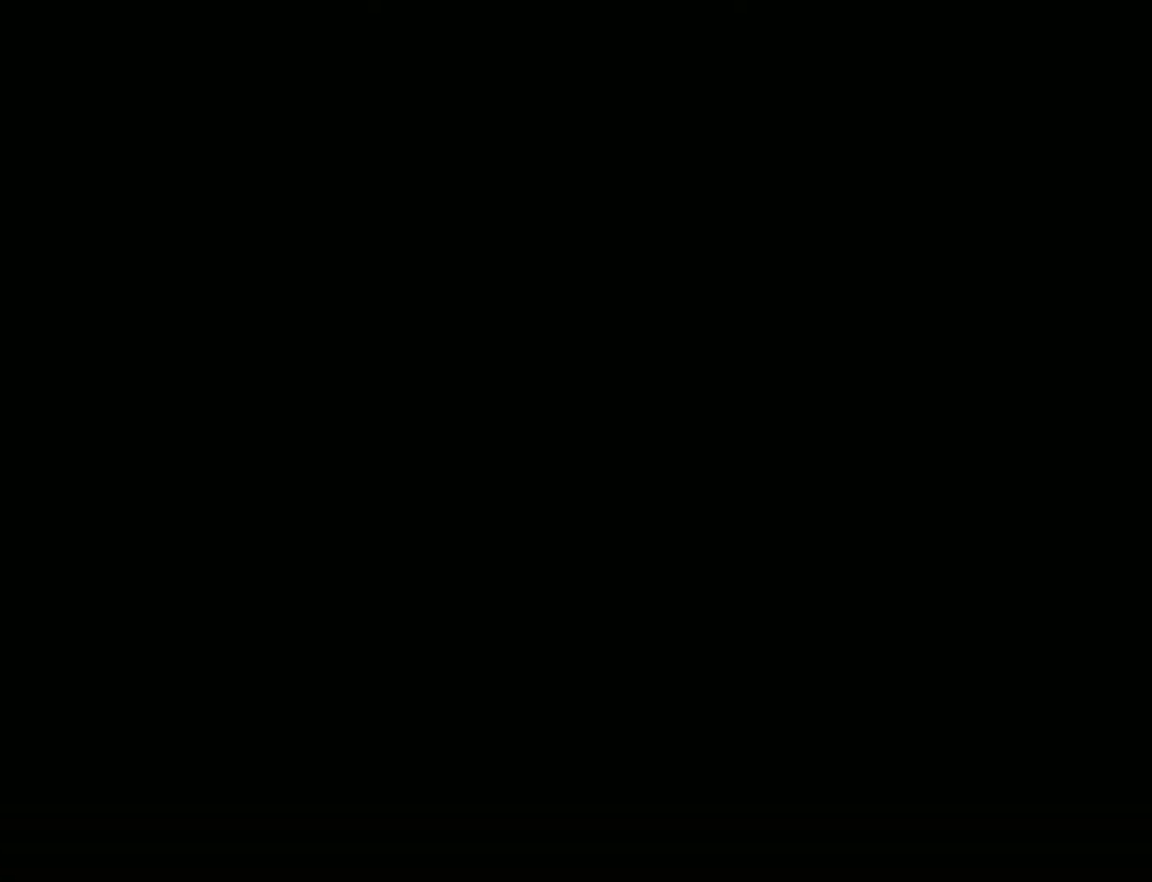
{"buttons": ["Y"], "events": [[134, "Y", "down"]]}
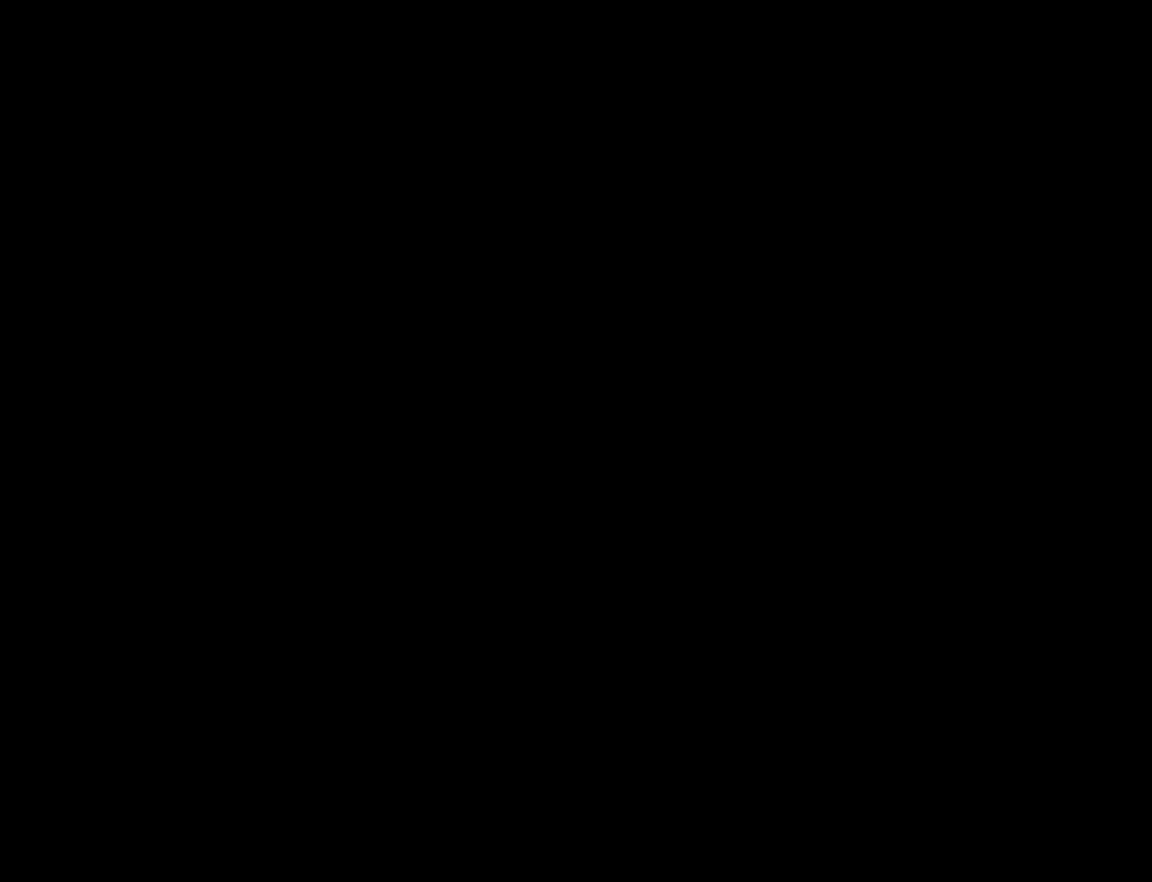
{"buttons": ["Y"], "events": []}
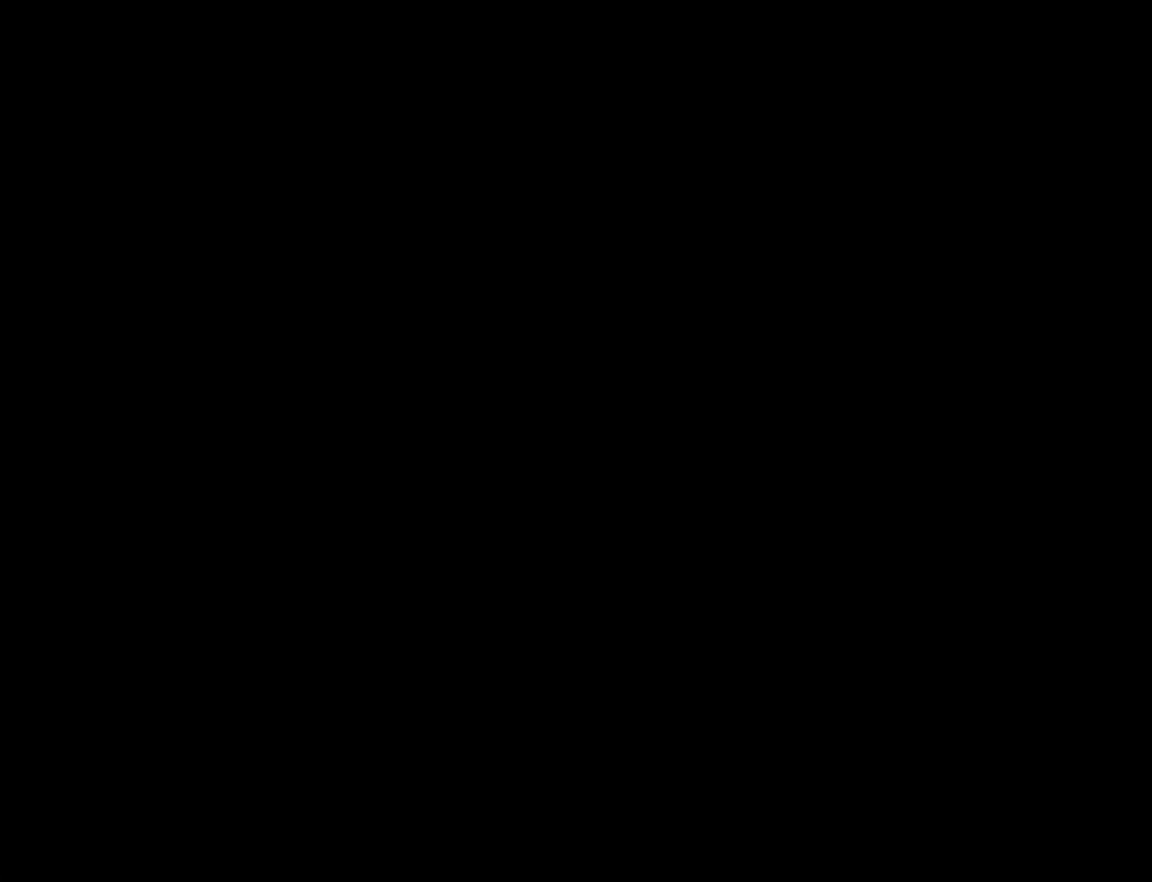
{"buttons": ["Y"], "events": []}
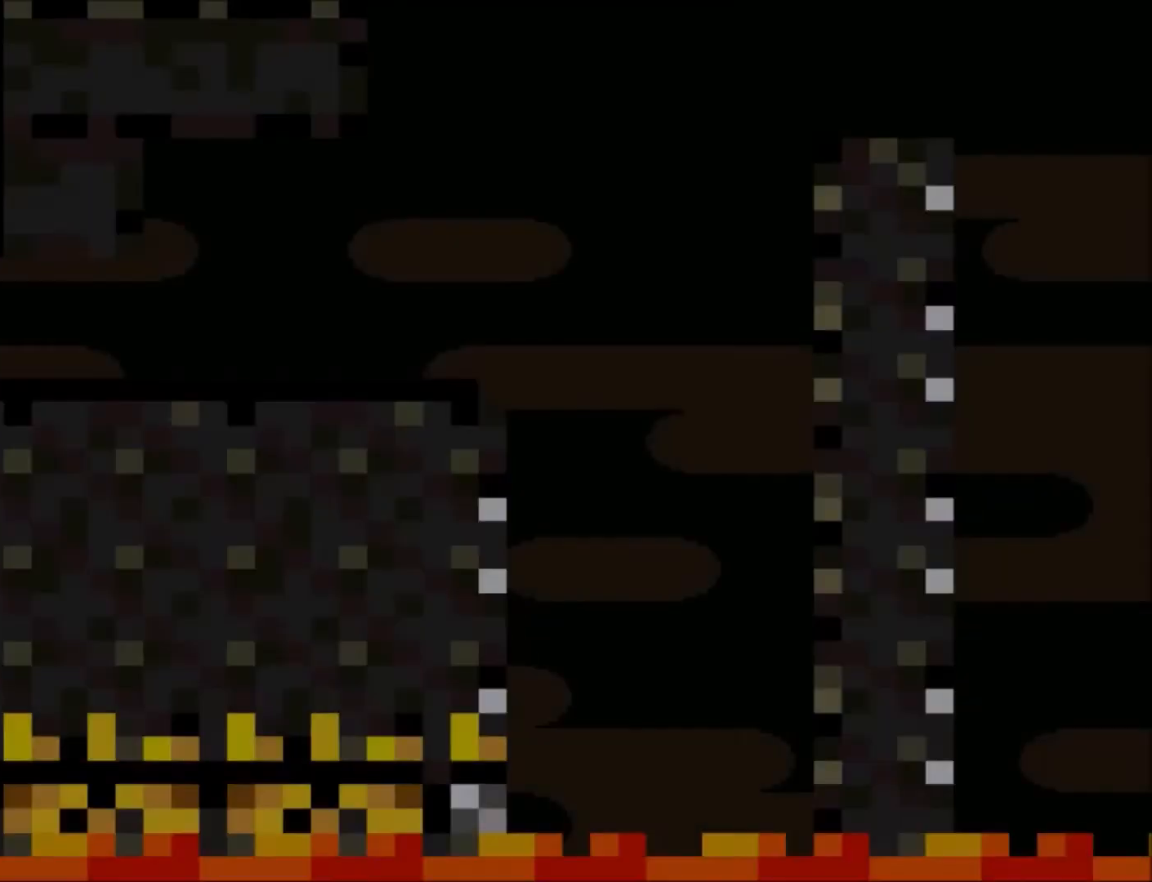
{"buttons": ["Y"], "events": [[166, "DPAD_RIGHT", "down"], [367, "DPAD_RIGHT", "up"]]}
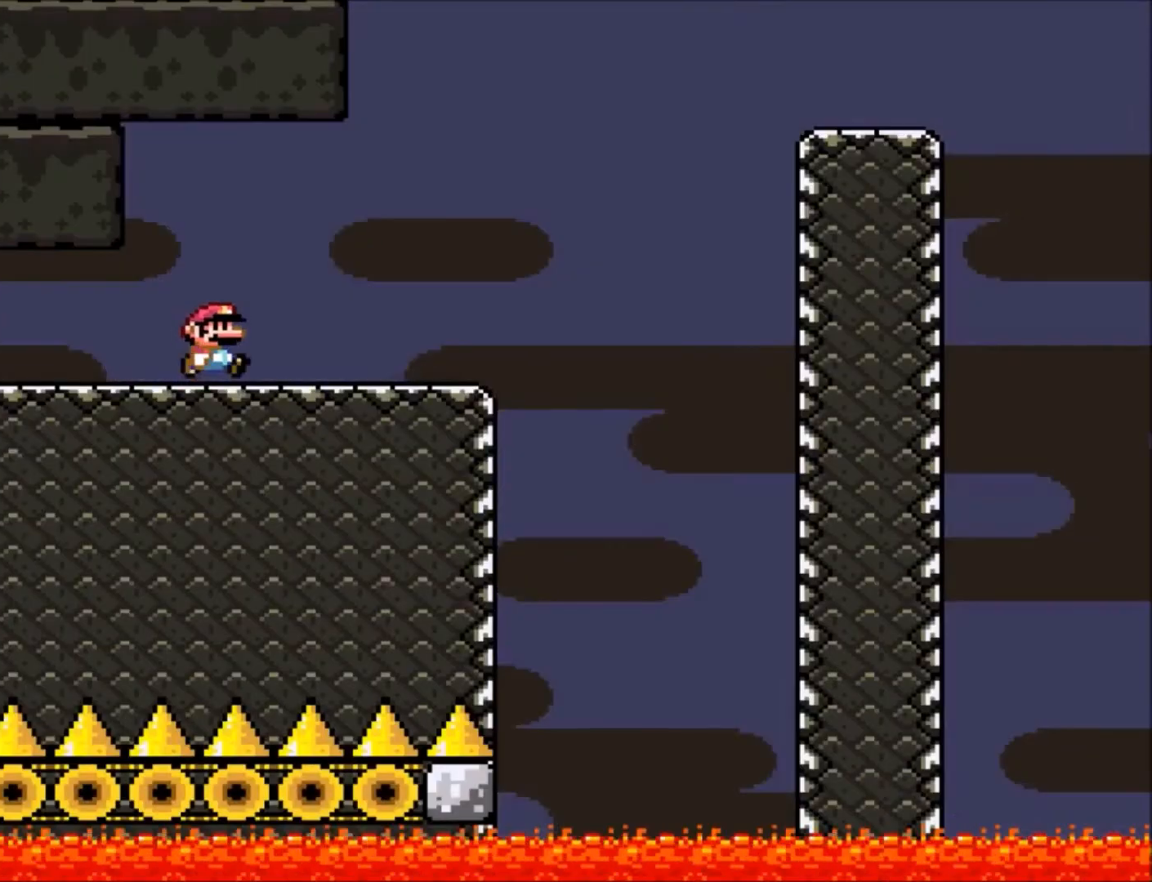
{"buttons": ["Y", "DPAD_RIGHT"], "events": [[434, "DPAD_RIGHT", "down"]]}
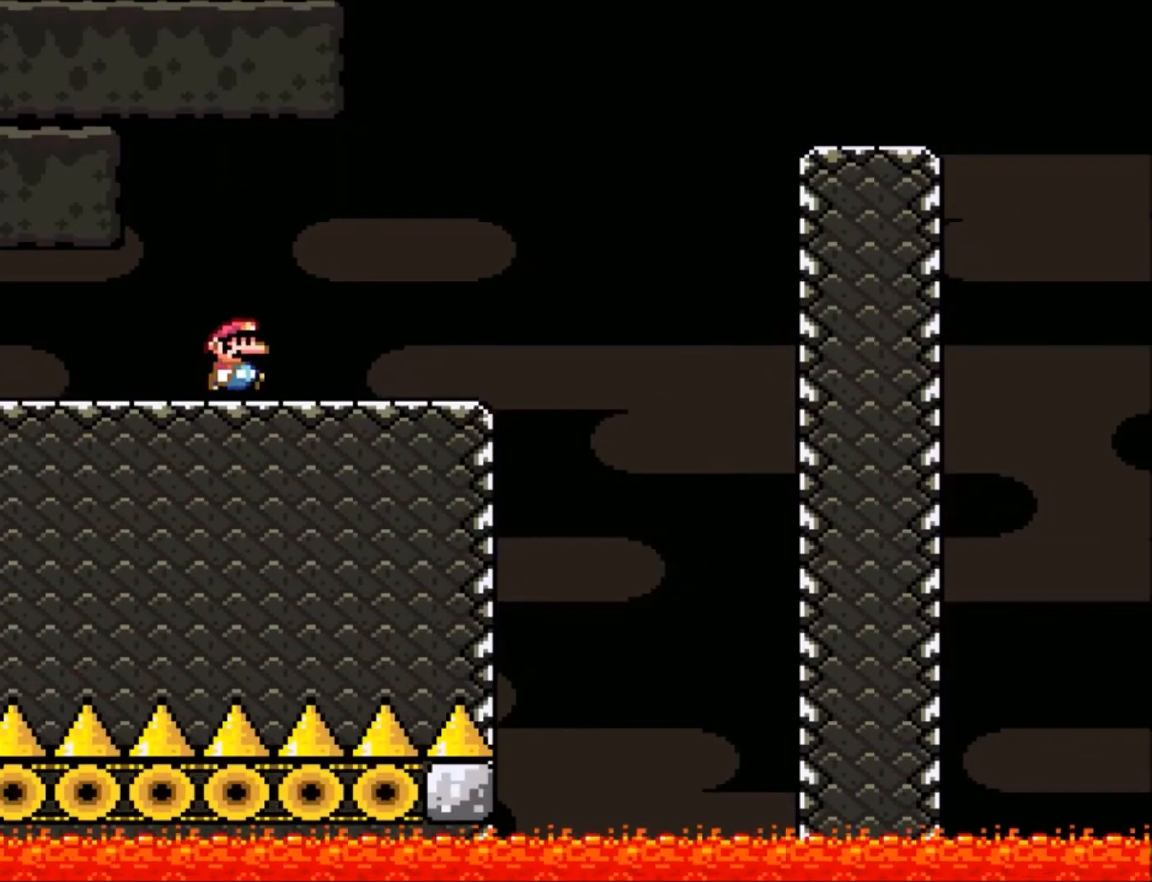
{"buttons": ["B", "Y", "DPAD_RIGHT"], "events": [[400, "B", "down"]]}
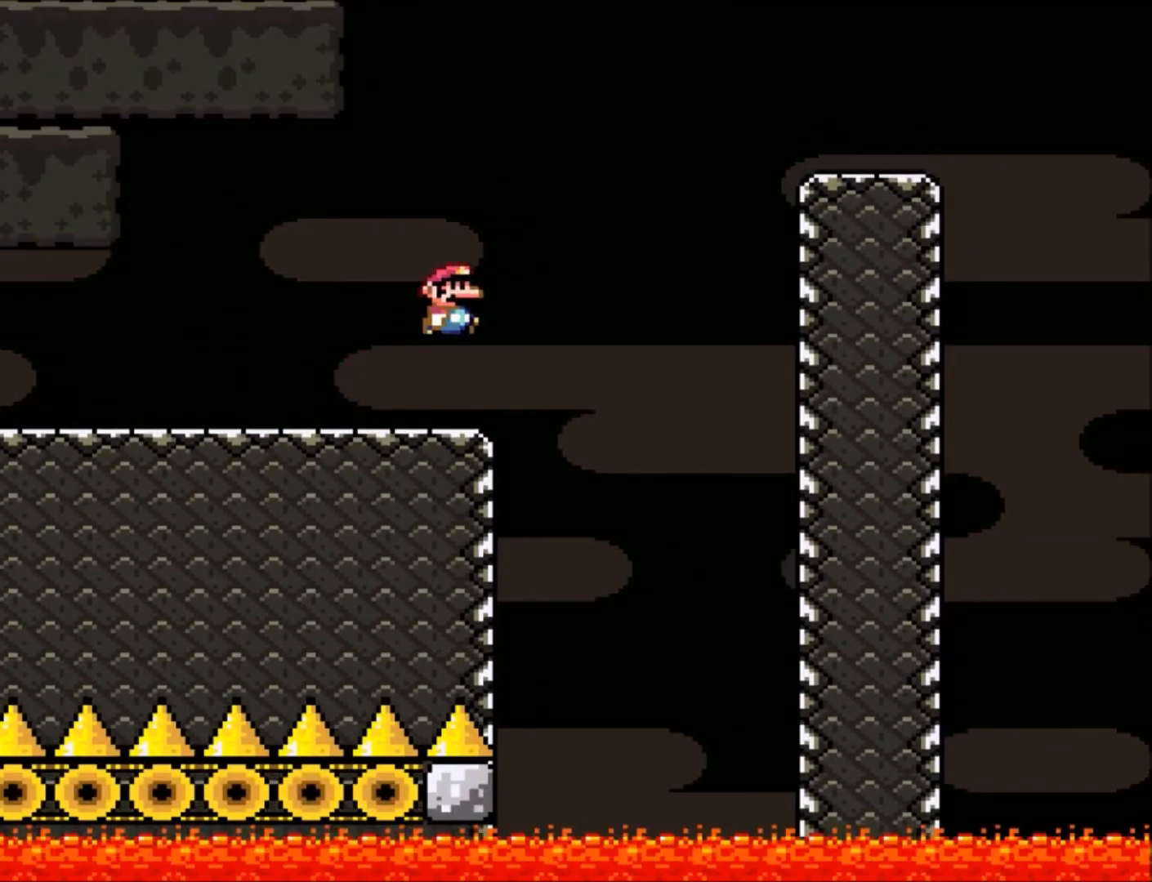
{"buttons": ["Y"], "events": [[434, "DPAD_RIGHT", "up"], [501, "B", "up"]]}
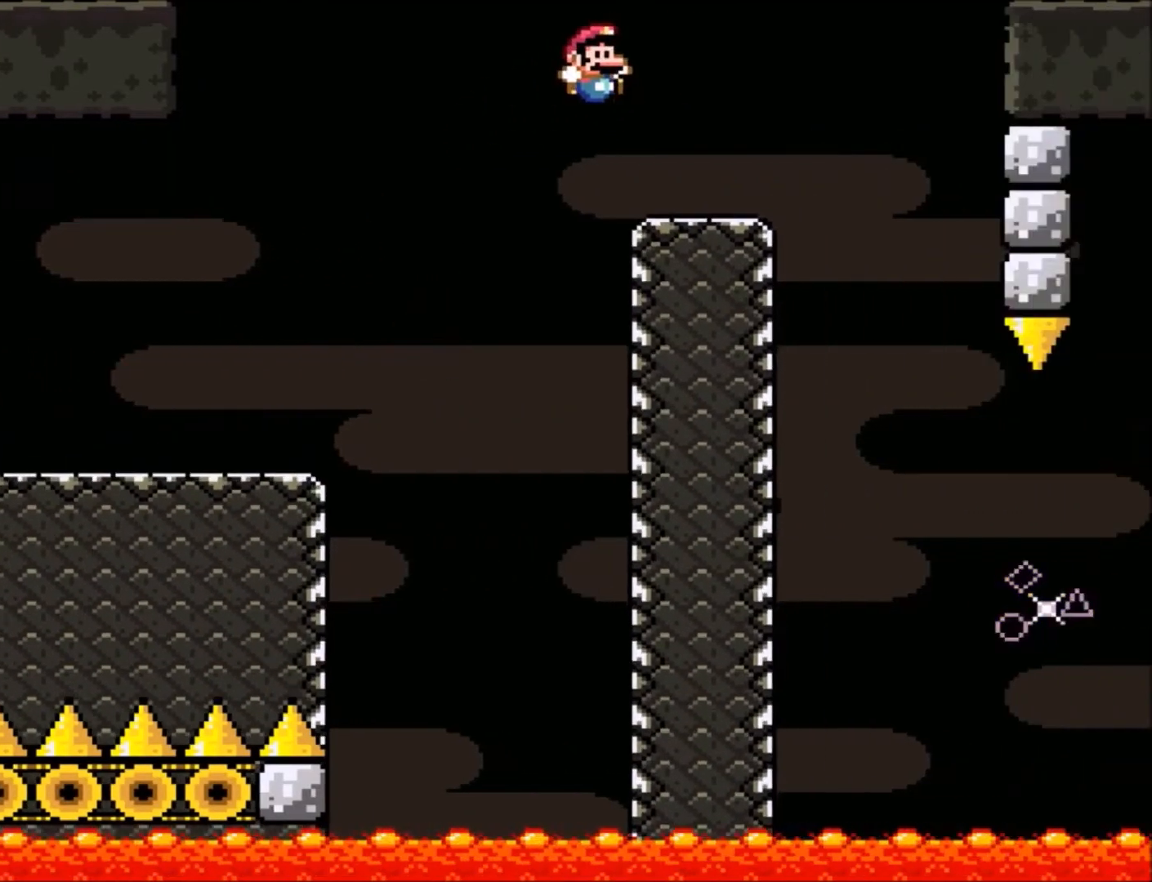
{"buttons": ["X"], "events": [[33, "DPAD_LEFT", "down"], [33, "Y", "up"], [133, "X", "down"], [200, "DPAD_LEFT", "up"], [433, "DPAD_RIGHT", "down"], [500, "DPAD_RIGHT", "up"]]}
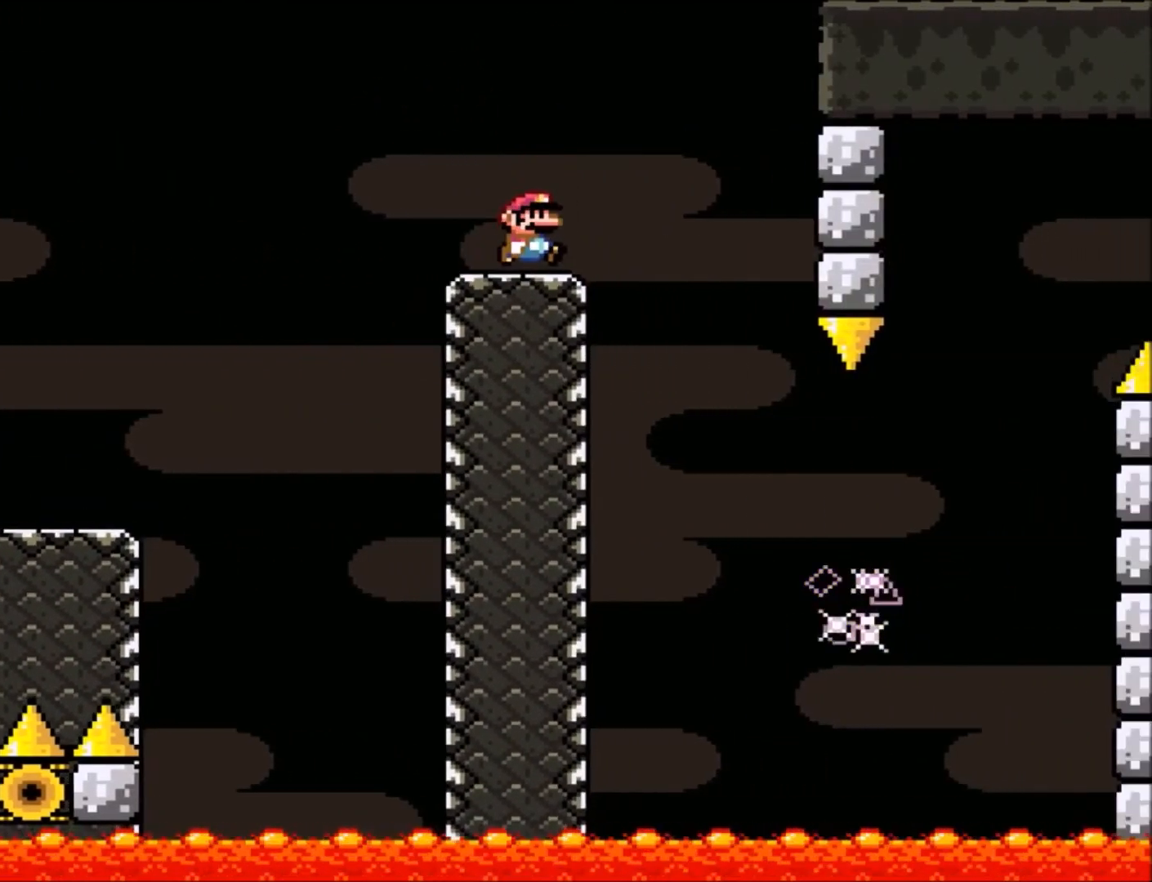
{"buttons": ["X"], "events": []}
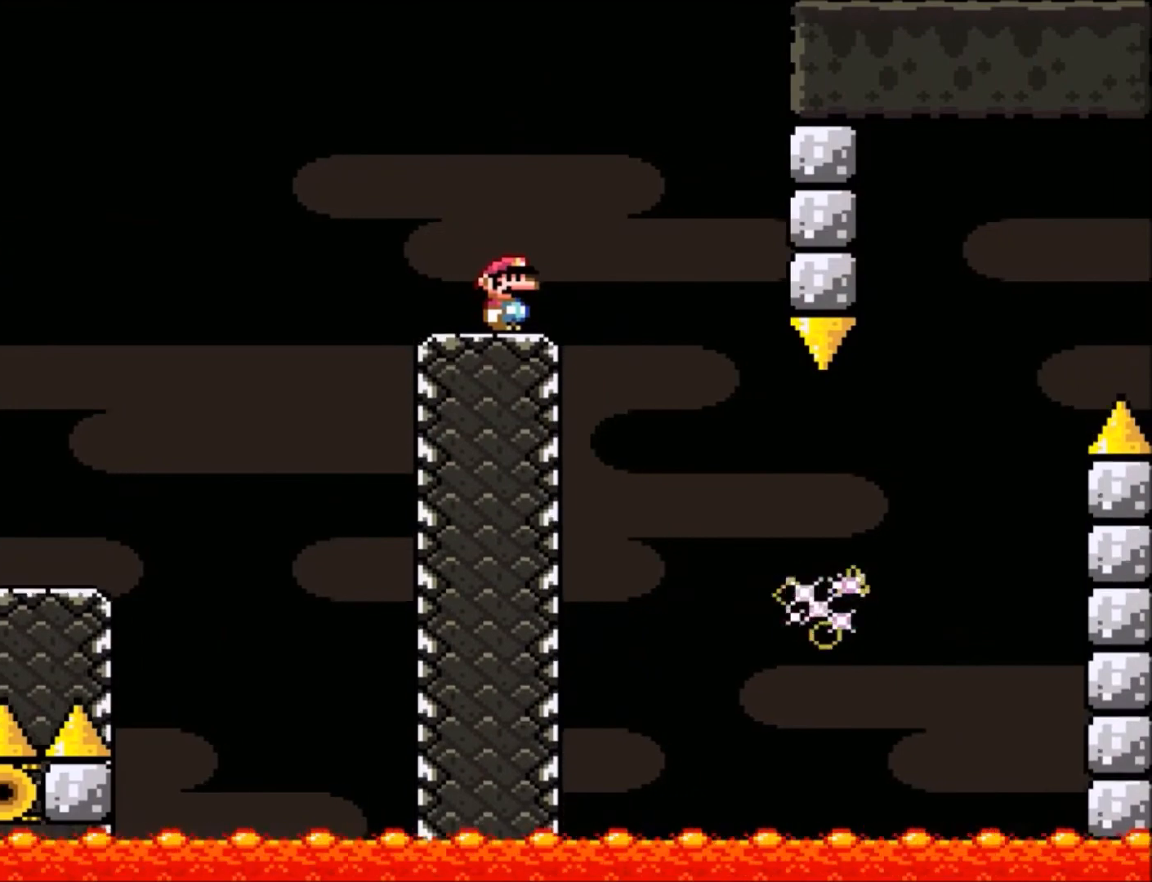
{"buttons": ["X"], "events": []}
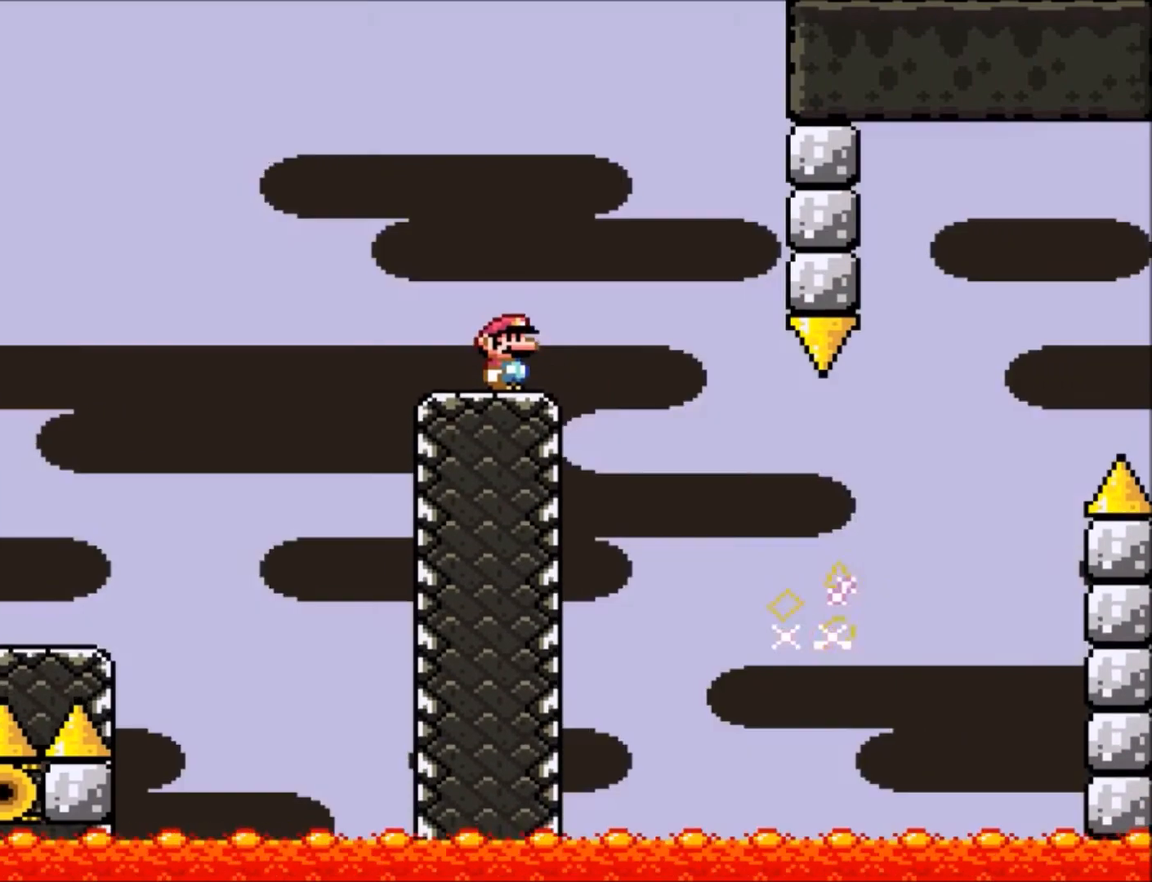
{"buttons": ["X", "DPAD_RIGHT"], "events": [[467, "DPAD_RIGHT", "down"]]}